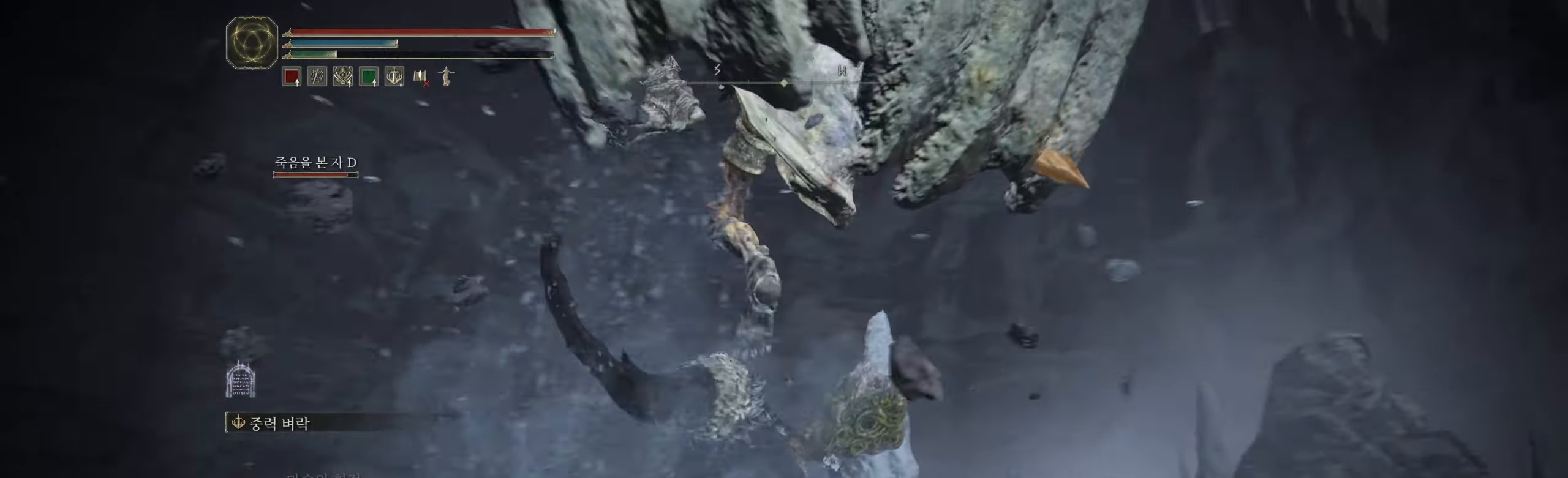
Gameplay with a controller (Xbox layout); each line is a JSON object with the inputs held at the frame after it. "events" lists button and stick changes between this image and that frame as [ms after this image, input, new state], when the widget could be followed in between. Not read: DPAD_DOWN DPAD_LEFT DPAD_RIGHT DPAD_UP HOME L1 L3 R1 R3 other_buttons right_stick.
{"buttons": ["B"], "left_stick": "down"}
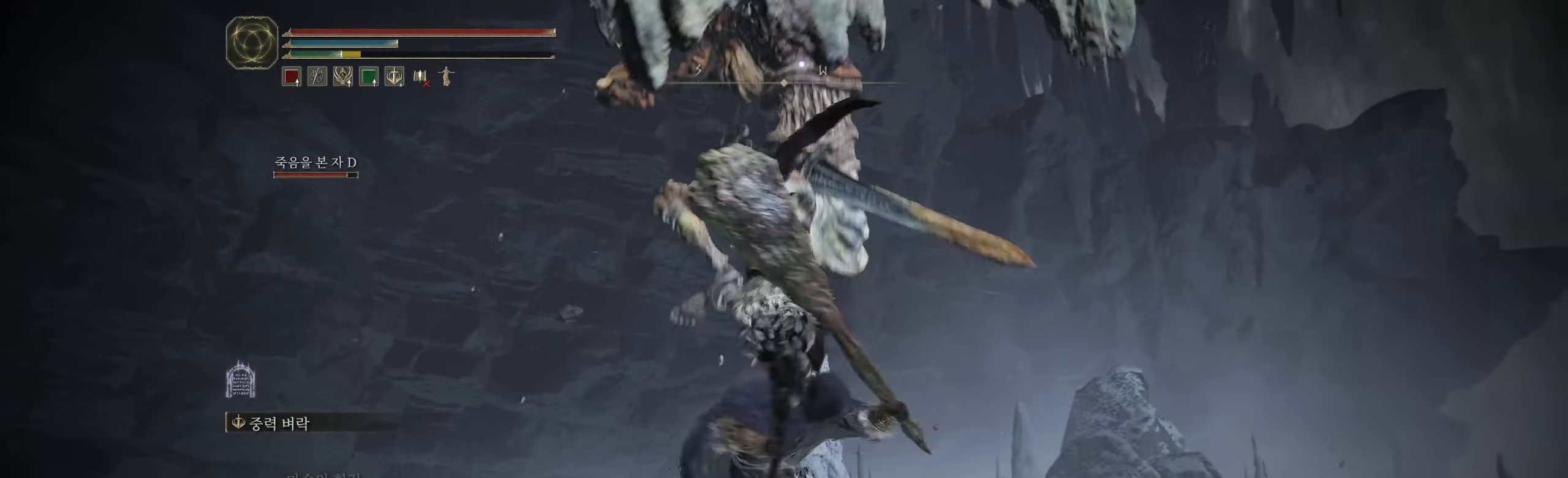
{"buttons": [], "left_stick": "down", "events": [[67, "B", "up"]]}
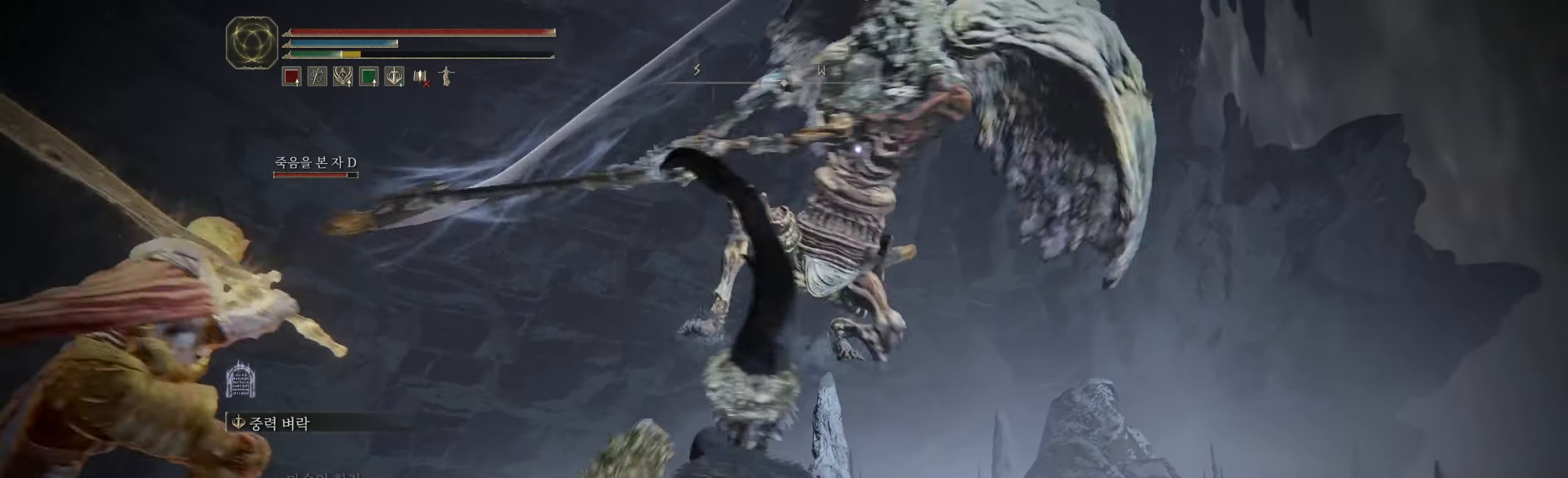
{"buttons": [], "left_stick": "down", "events": [[33, "B", "down"], [200, "B", "up"]]}
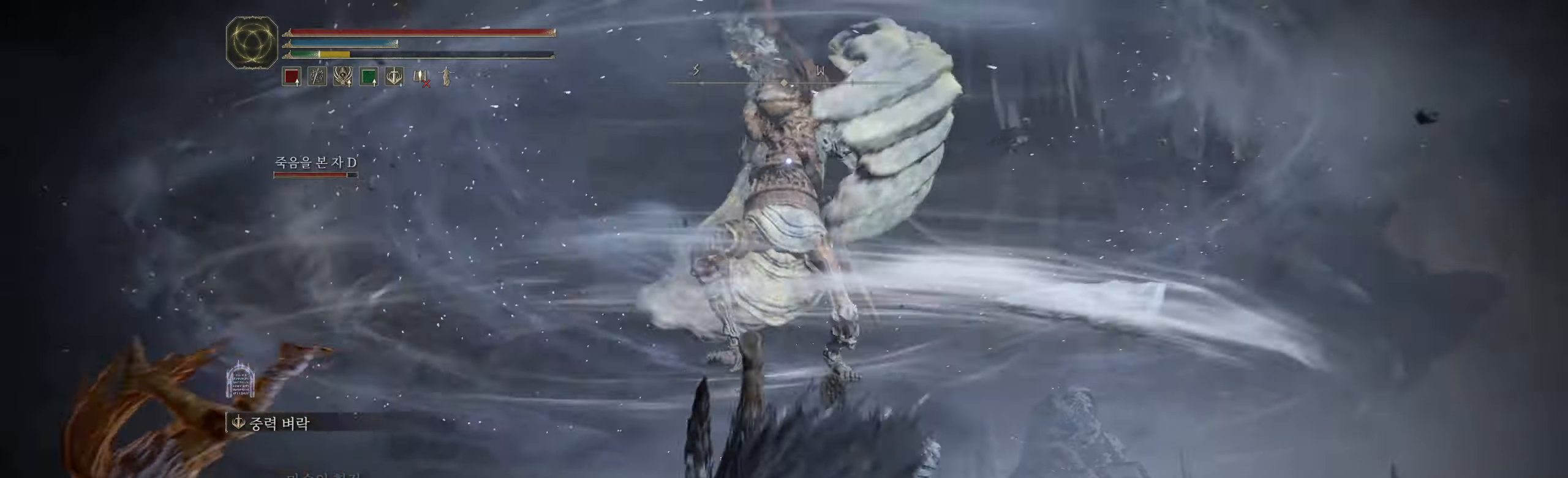
{"buttons": [], "left_stick": "down", "events": [[200, "B", "down"], [350, "B", "up"]]}
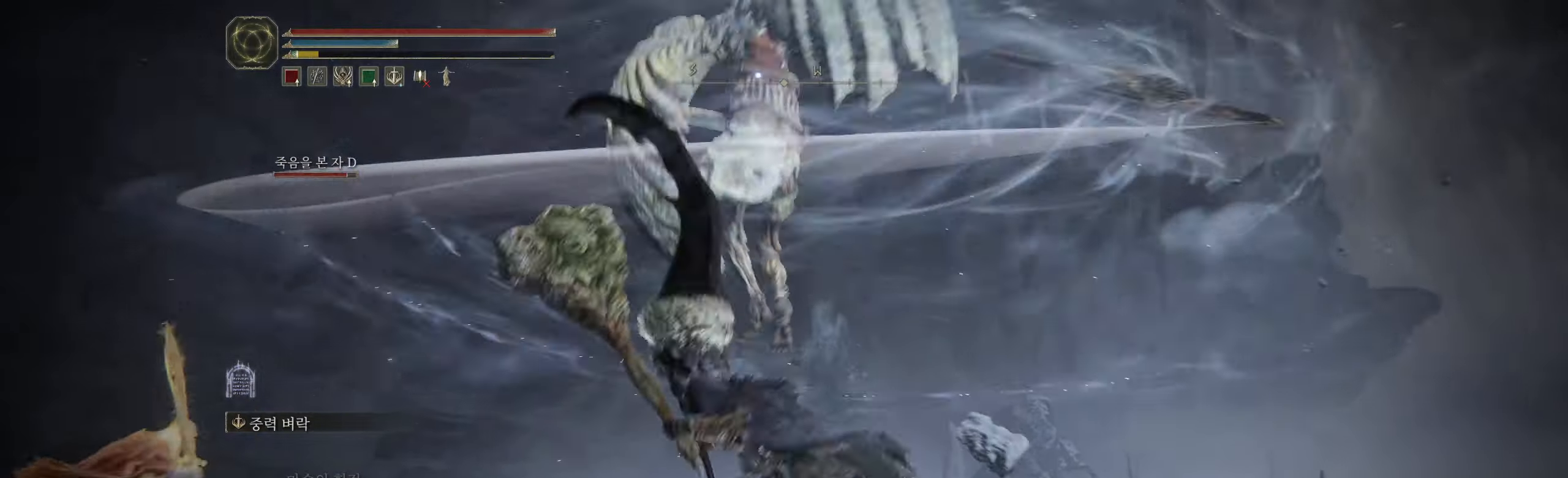
{"buttons": ["B"], "left_stick": "down", "events": [[434, "B", "down"]]}
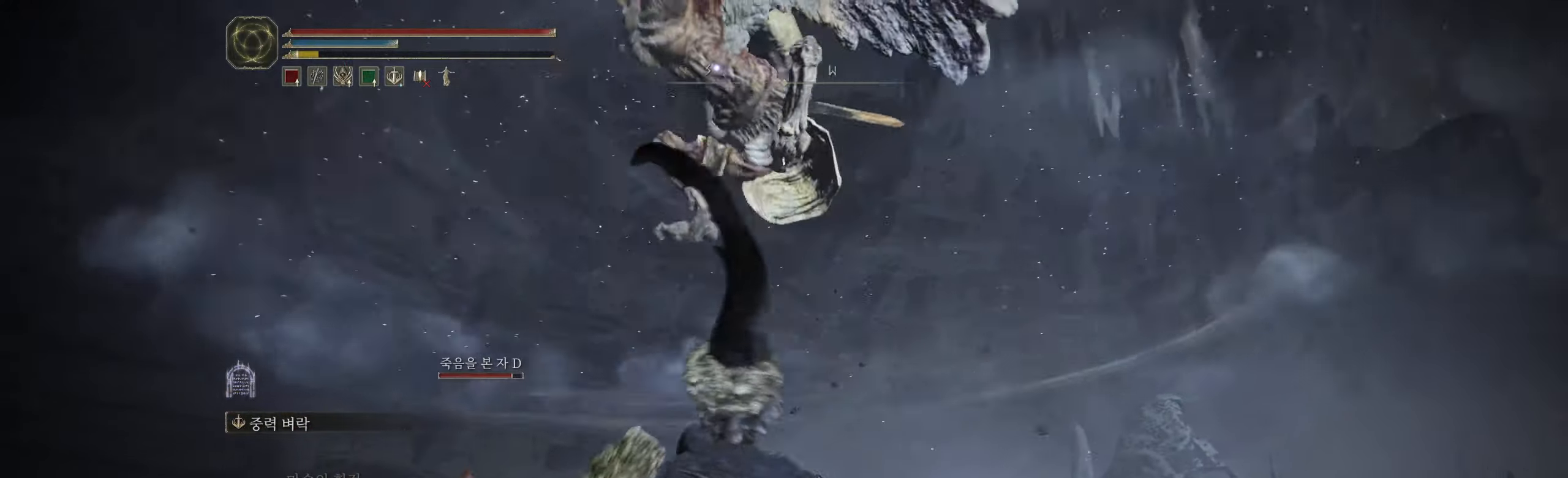
{"buttons": [], "left_stick": "center", "events": [[150, "B", "up"], [367, "left_stick", "center"], [434, "L2", "down"], [500, "L2", "up"]]}
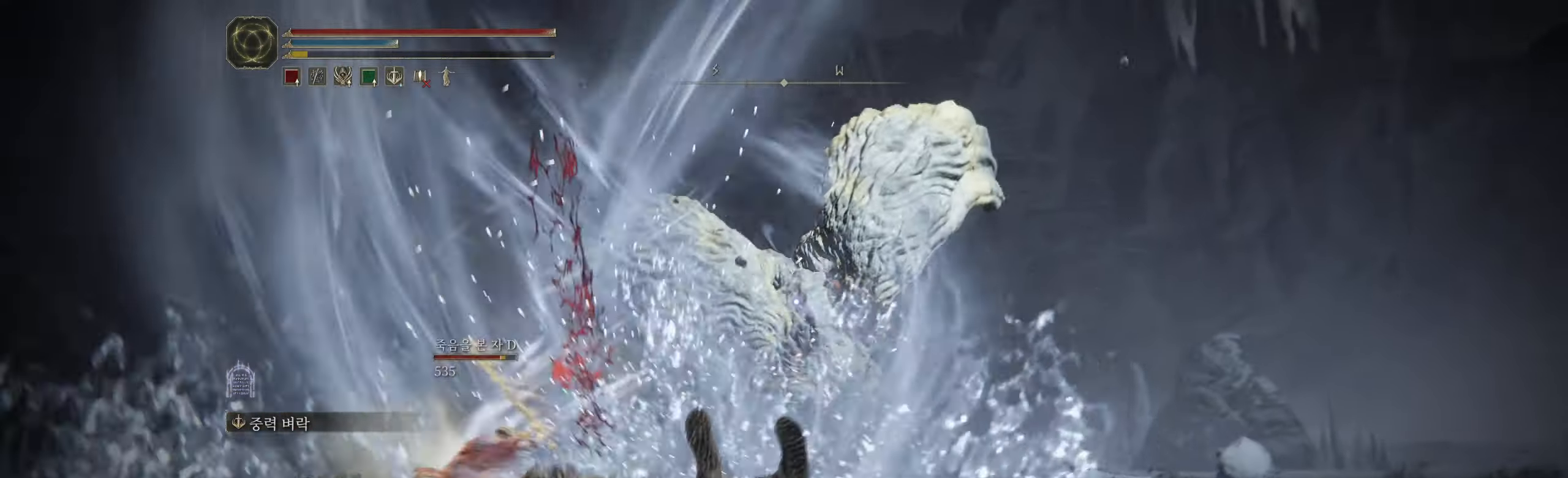
{"buttons": [], "left_stick": "down", "events": [[317, "left_stick", "down"]]}
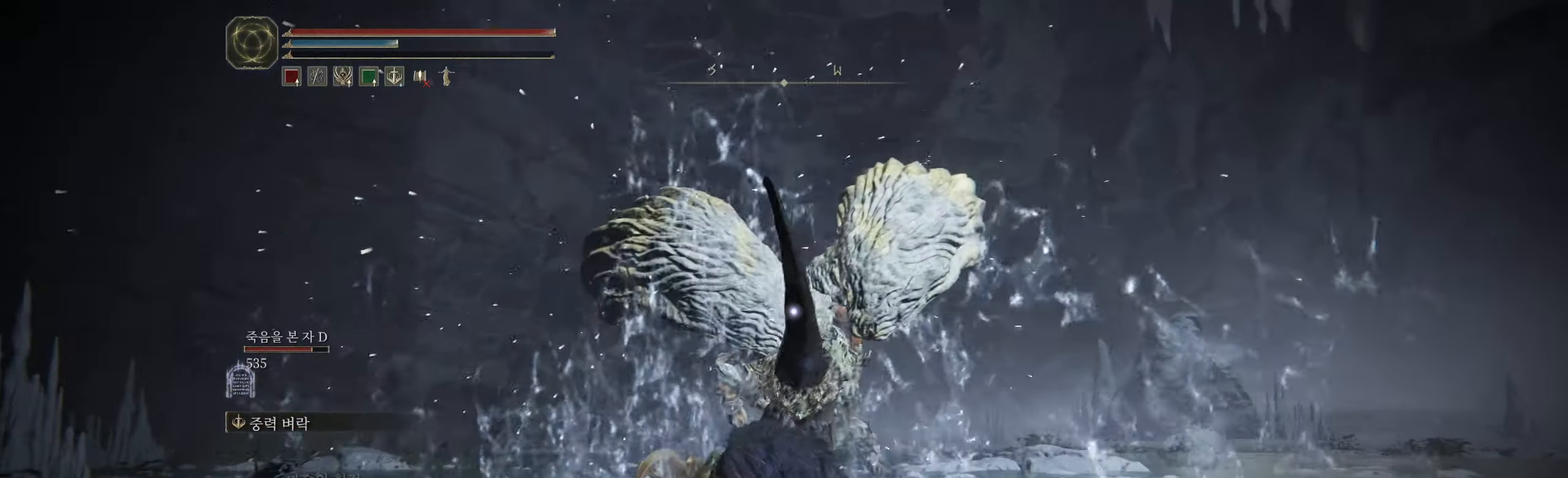
{"buttons": [], "left_stick": "down", "events": []}
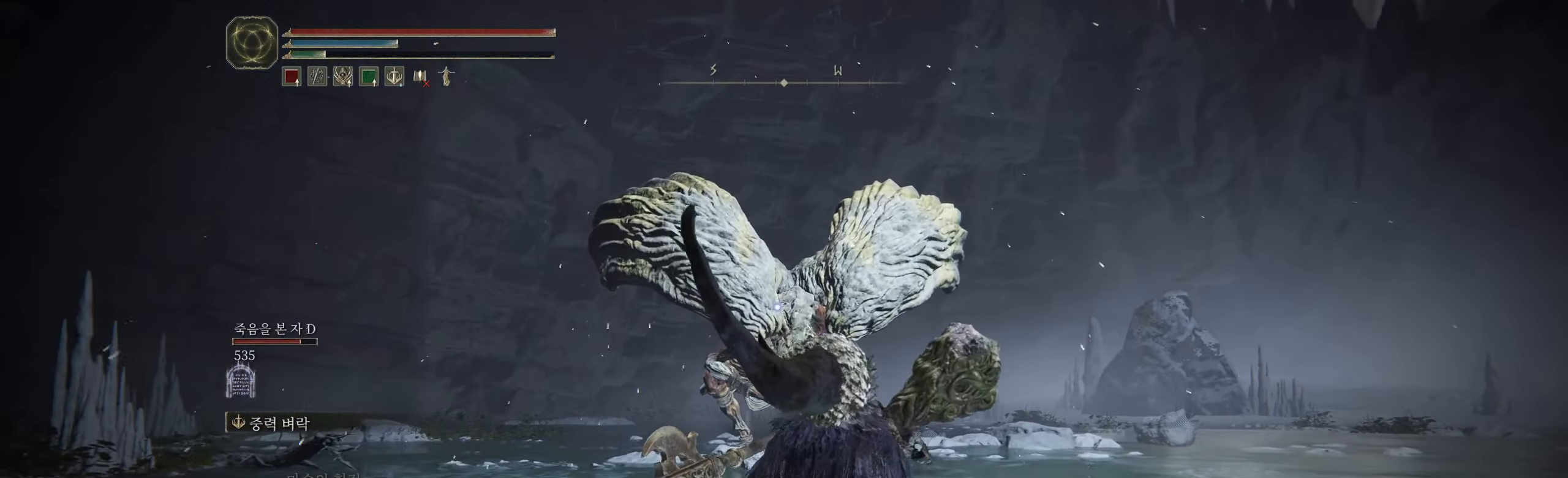
{"buttons": [], "left_stick": "down", "events": []}
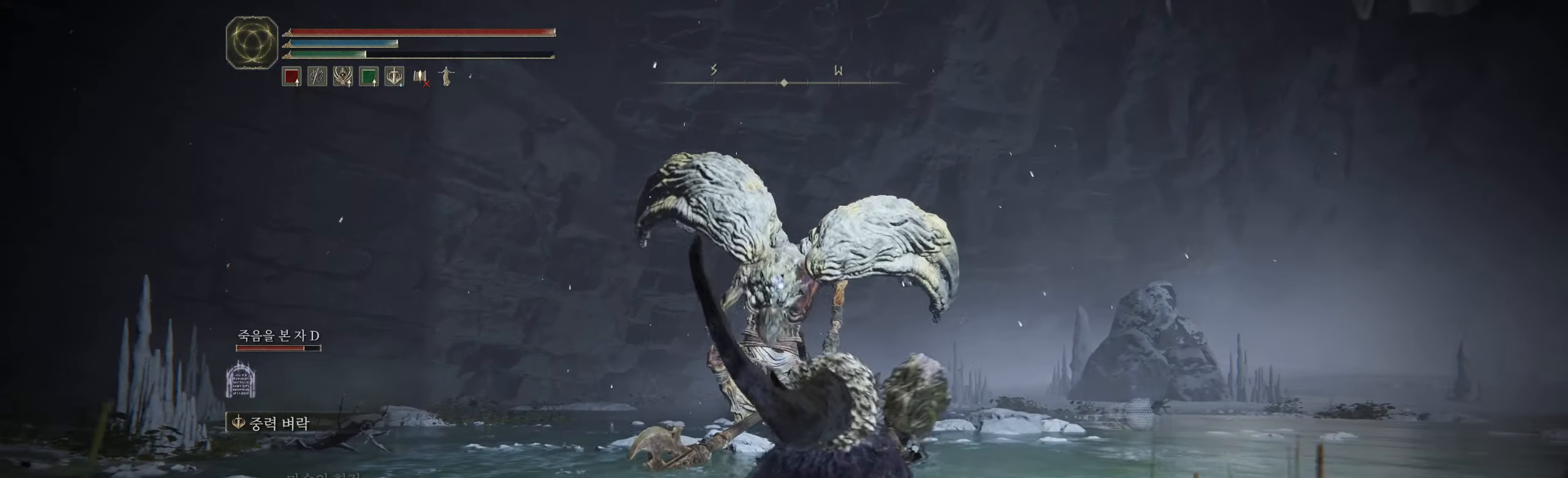
{"buttons": [], "left_stick": "up", "events": [[234, "left_stick", "right"], [317, "L2", "down"], [367, "L2", "up"], [417, "left_stick", "center"], [484, "left_stick", "up"]]}
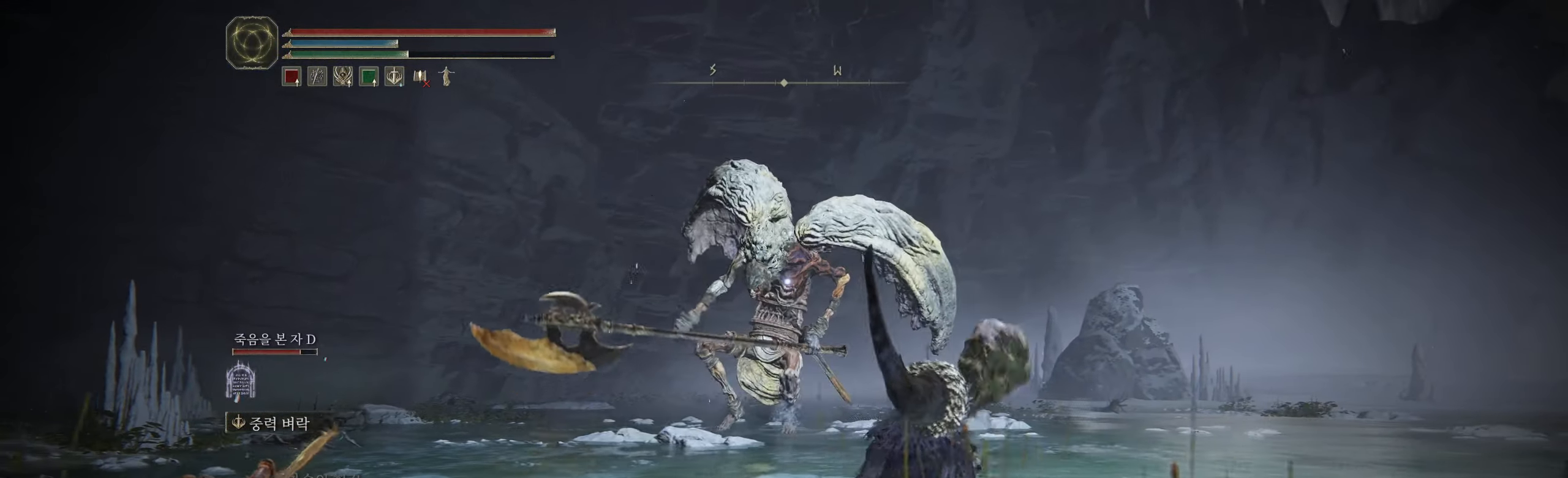
{"buttons": [], "left_stick": "up", "events": []}
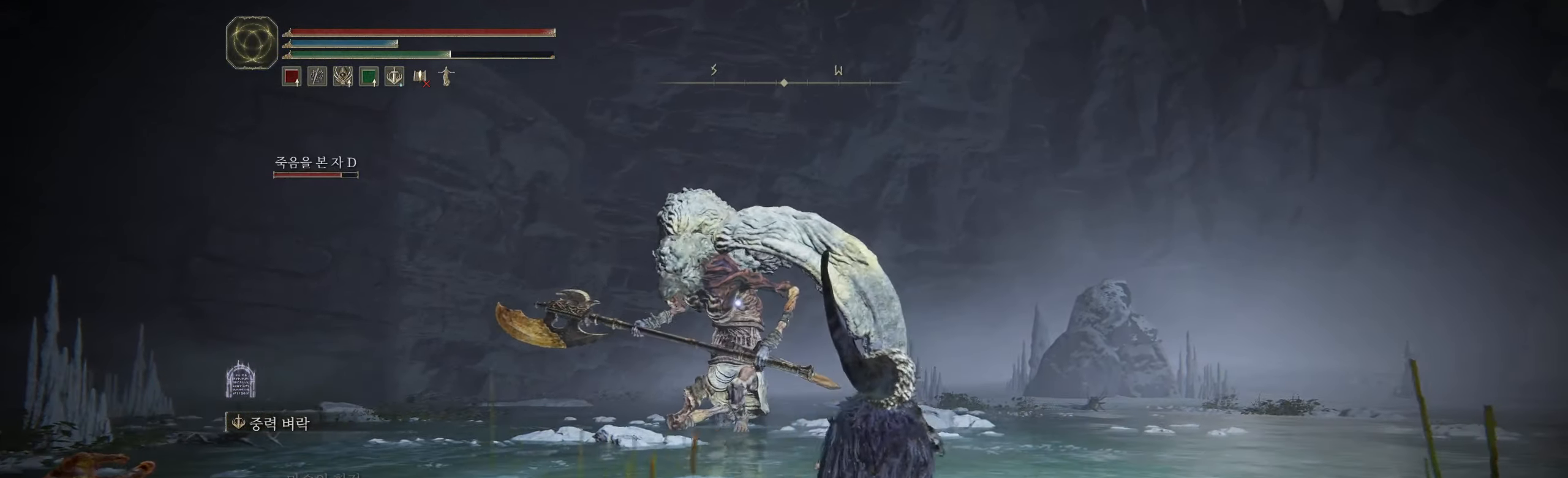
{"buttons": [], "left_stick": "up", "events": []}
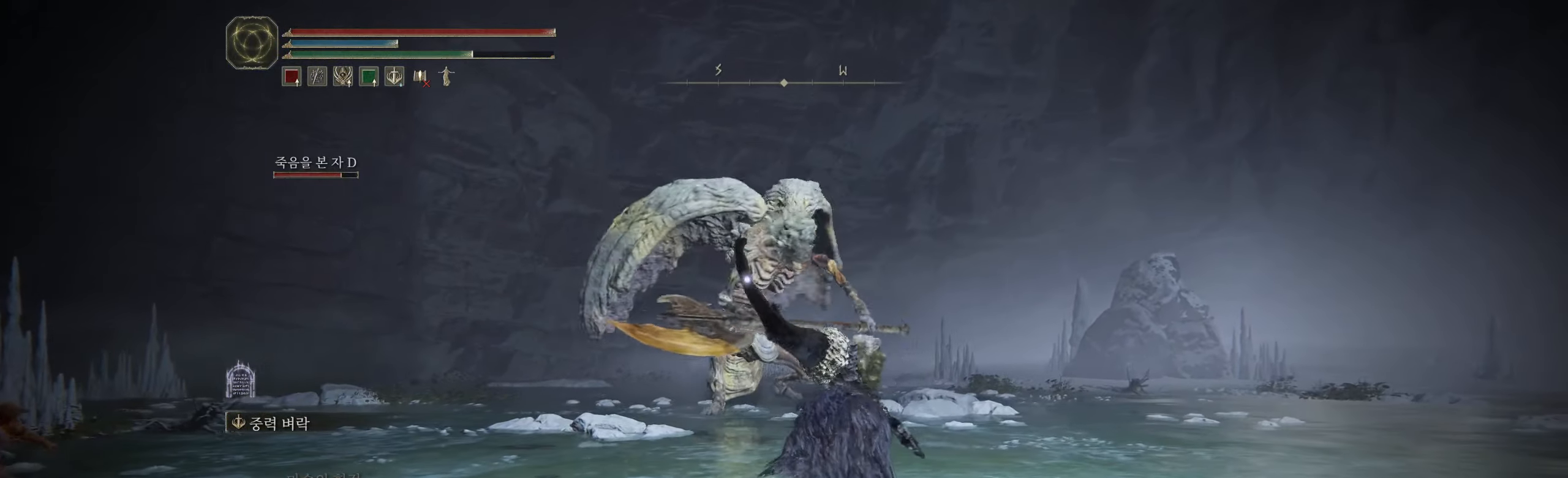
{"buttons": [], "left_stick": "right", "events": [[267, "left_stick", "center"], [367, "left_stick", "right"]]}
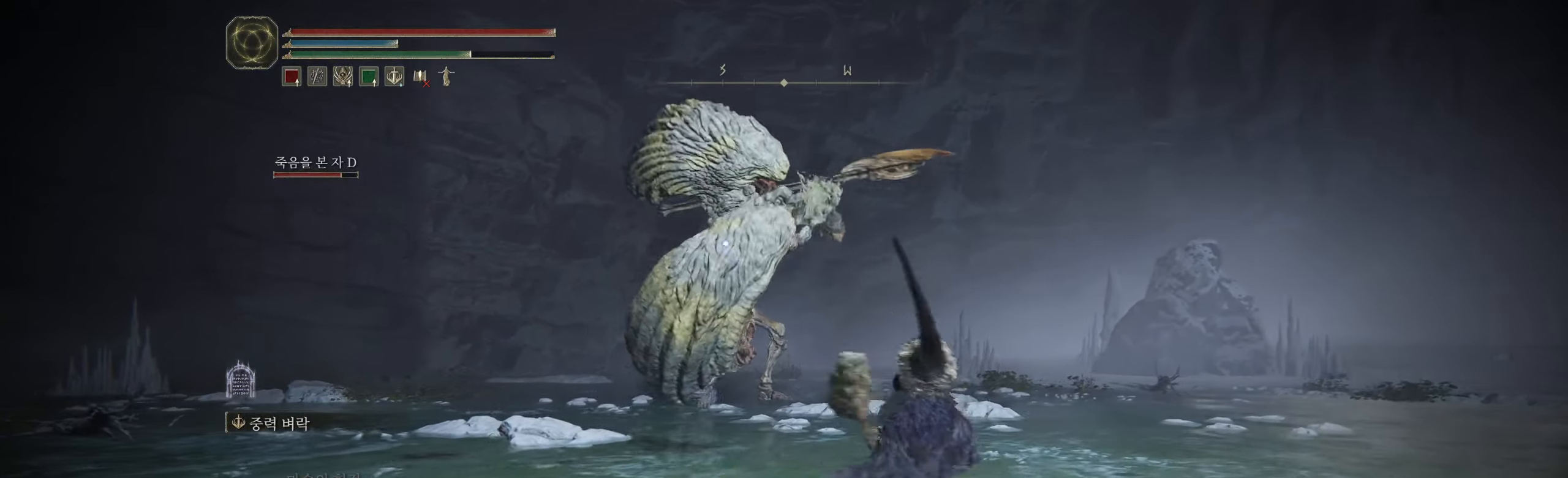
{"buttons": ["B"], "left_stick": "up", "events": [[17, "left_stick", "down-right"], [150, "left_stick", "up"], [266, "left_stick", "right"], [433, "left_stick", "up"], [483, "B", "down"]]}
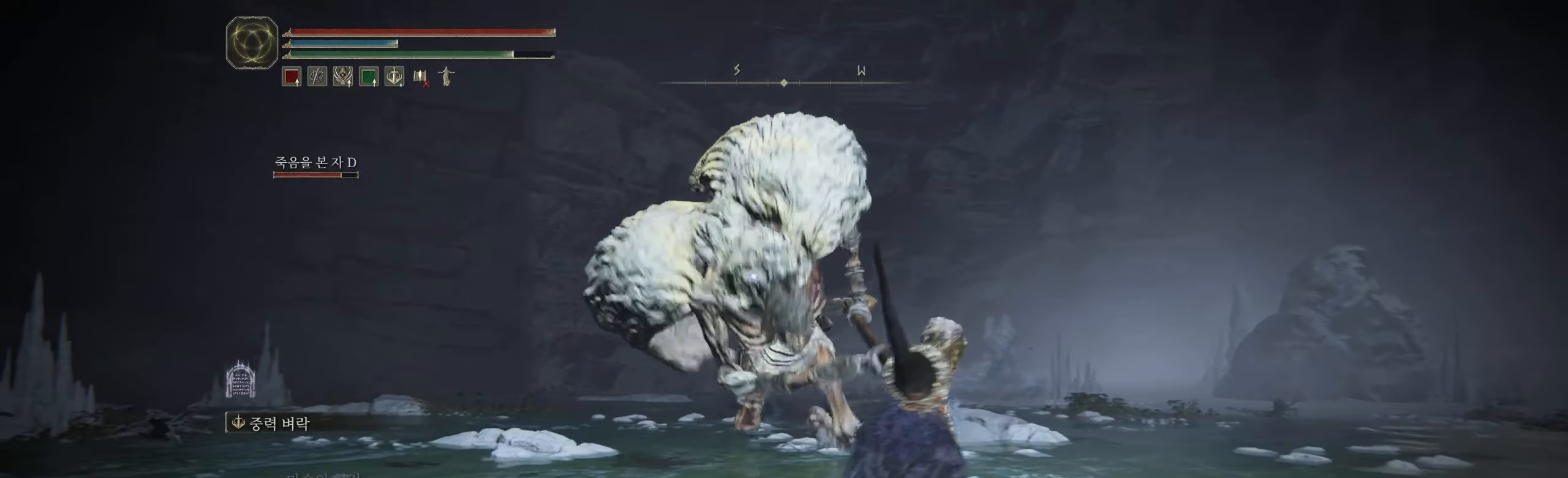
{"buttons": [], "left_stick": "center"}
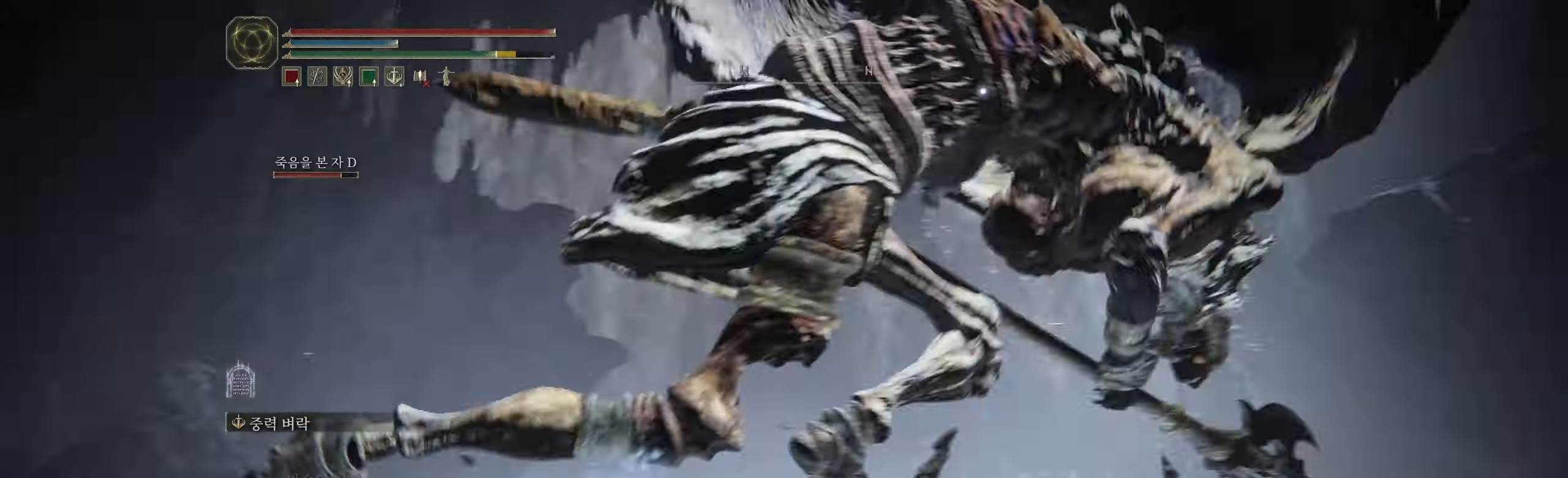
{"buttons": [], "left_stick": "up", "events": [[433, "left_stick", "up"]]}
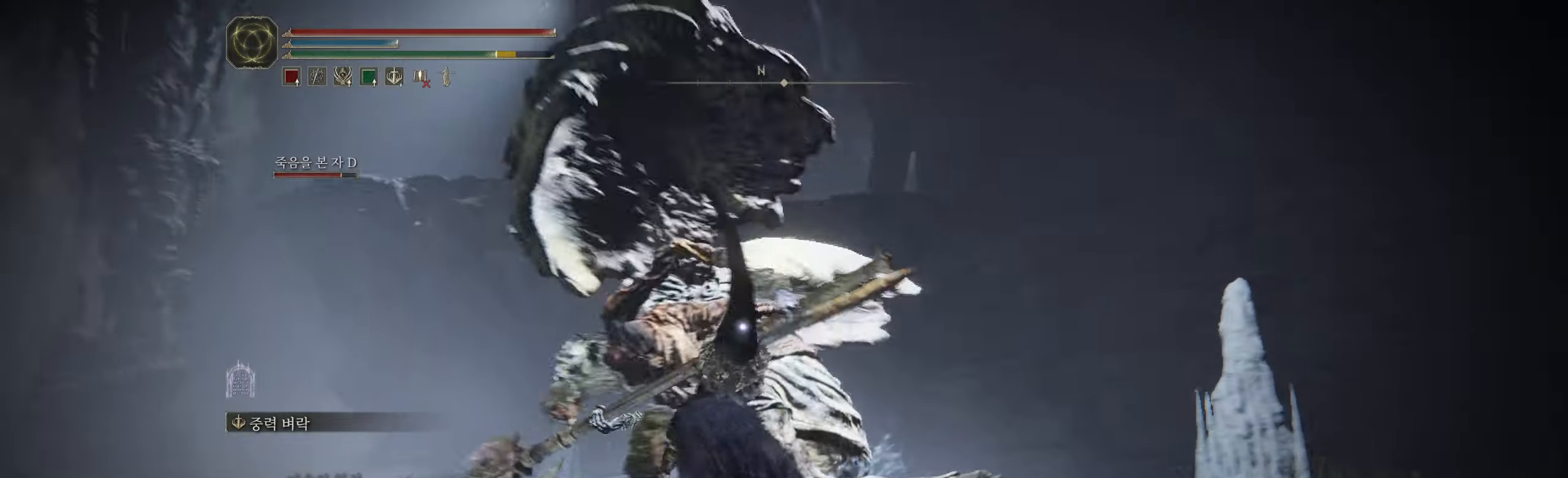
{"buttons": [], "left_stick": "center", "events": [[16, "R2", "down"], [166, "R2", "up"], [466, "left_stick", "center"]]}
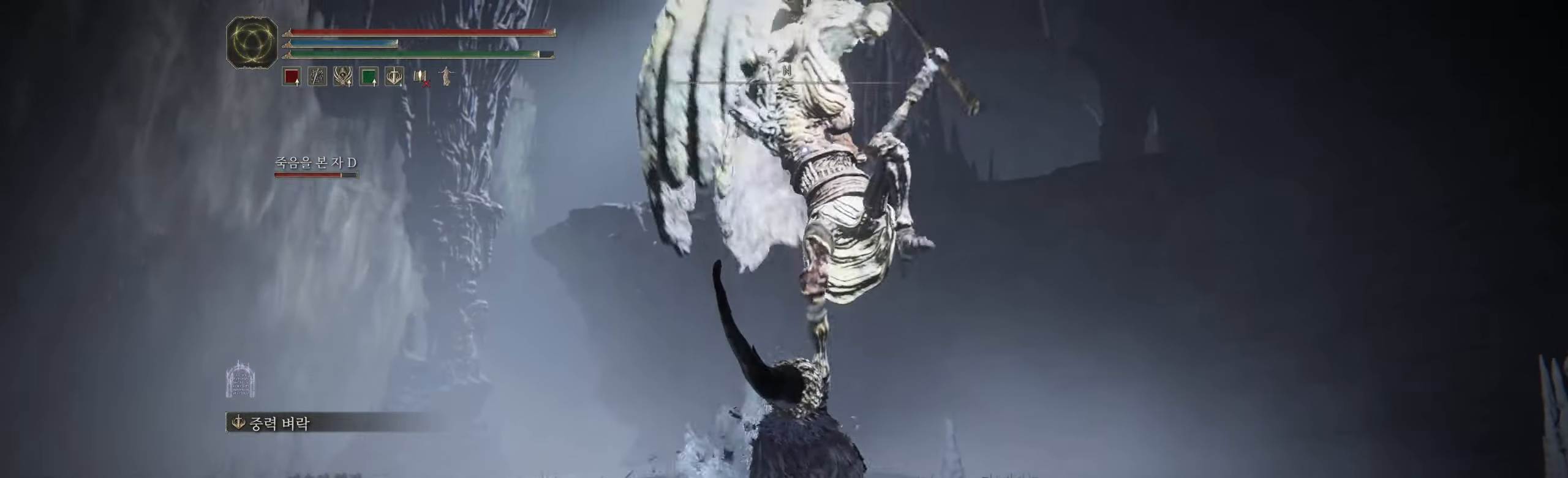
{"buttons": [], "left_stick": "up", "events": [[16, "left_stick", "up"]]}
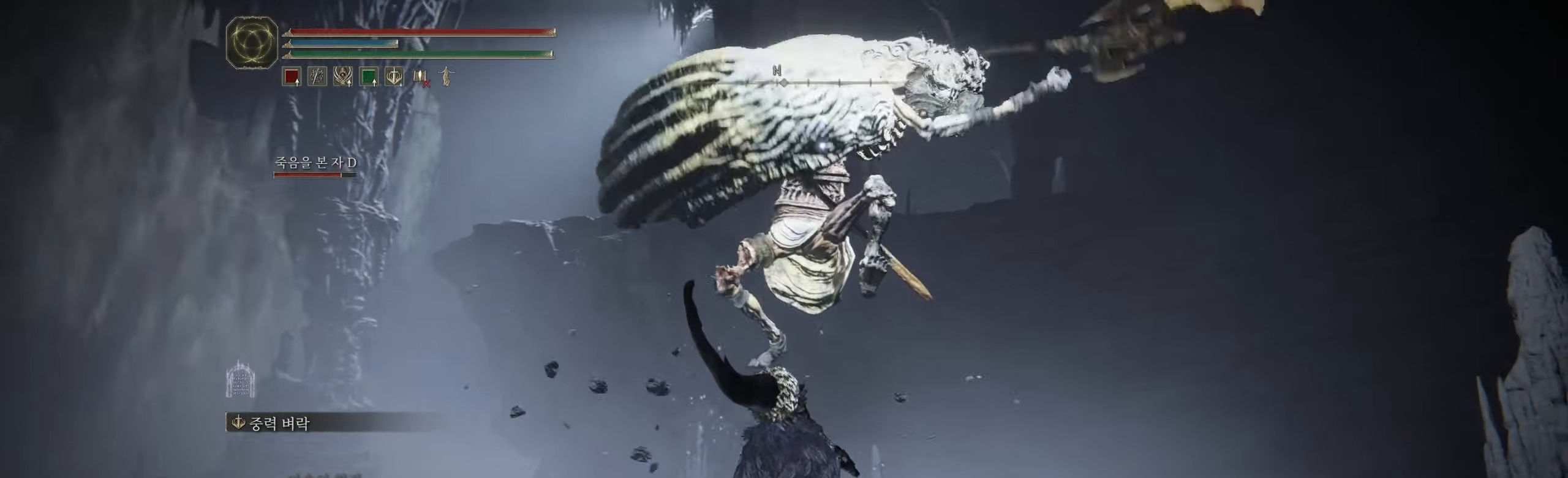
{"buttons": ["B"], "left_stick": "up", "events": [[366, "B", "down"]]}
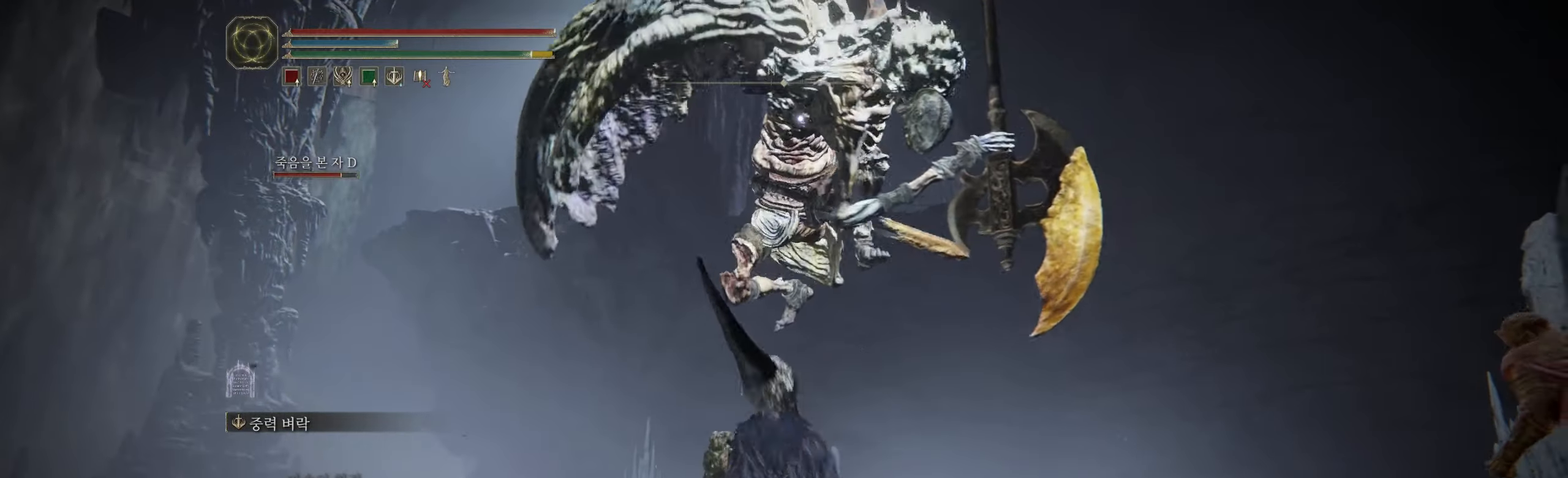
{"buttons": [], "left_stick": "up", "events": [[16, "B", "up"]]}
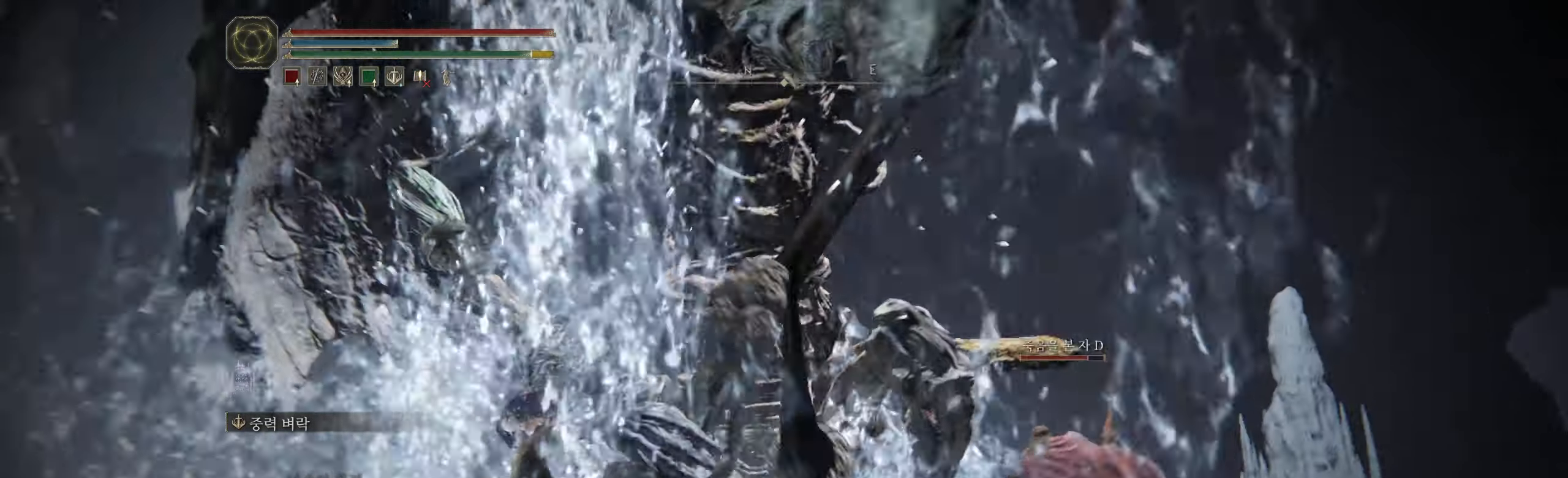
{"buttons": [], "left_stick": "up"}
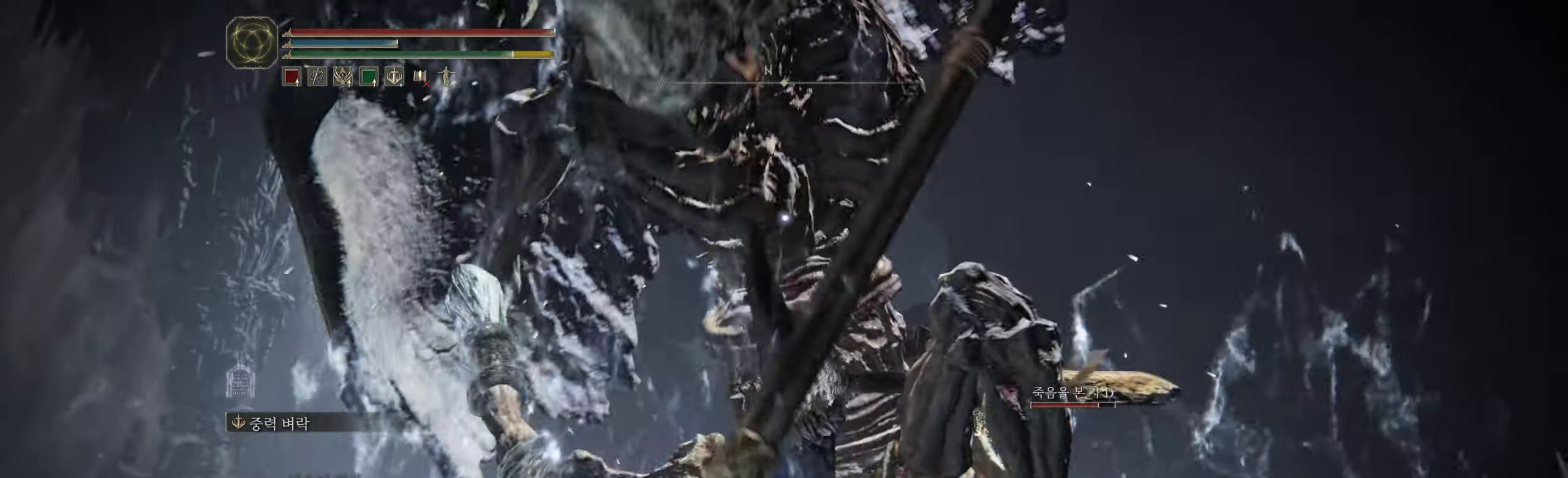
{"buttons": [], "left_stick": "center", "events": [[50, "L2", "down"], [183, "L2", "up"], [316, "left_stick", "center"]]}
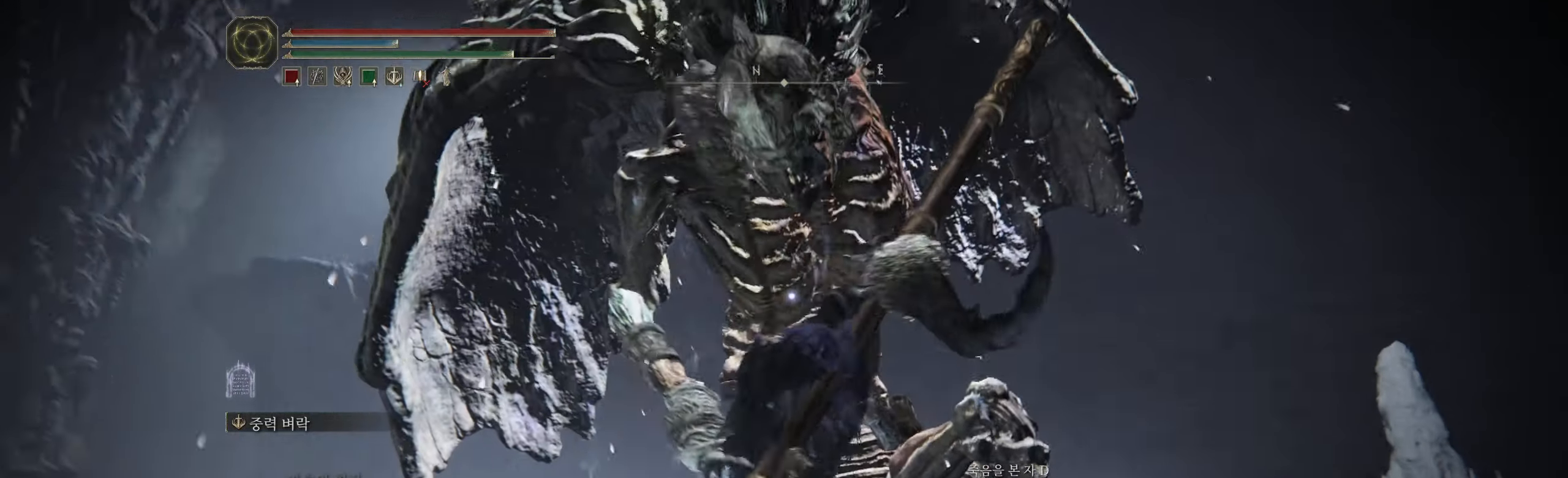
{"buttons": [], "left_stick": "center", "events": []}
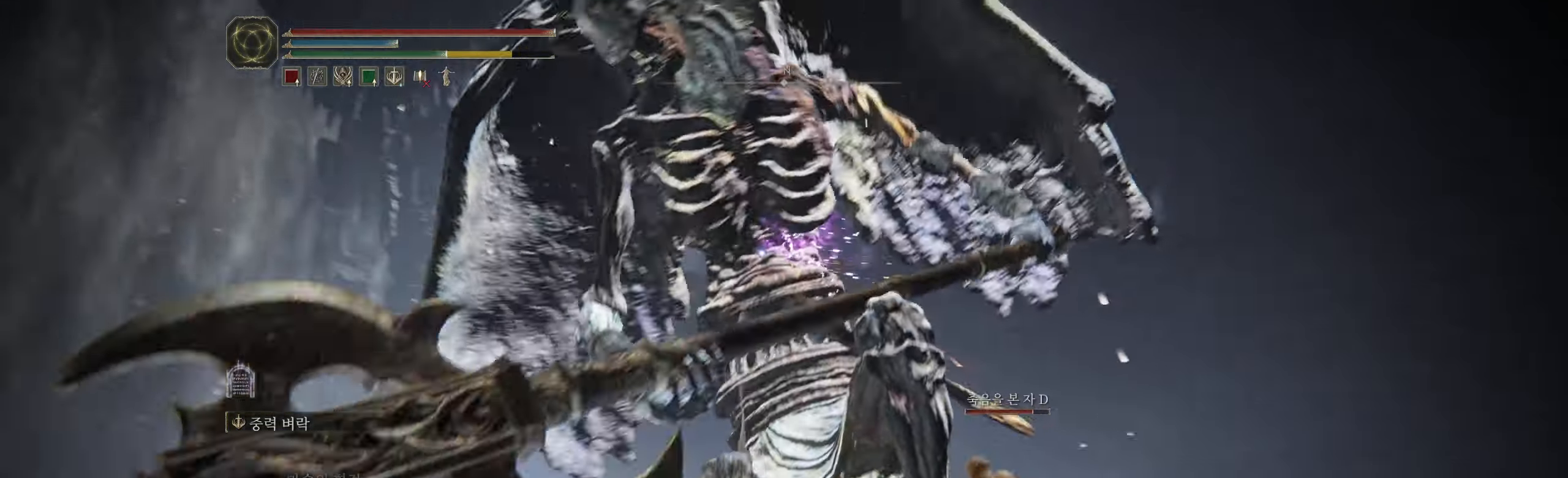
{"buttons": [], "left_stick": "center", "events": [[350, "R2", "down"], [400, "R2", "up"]]}
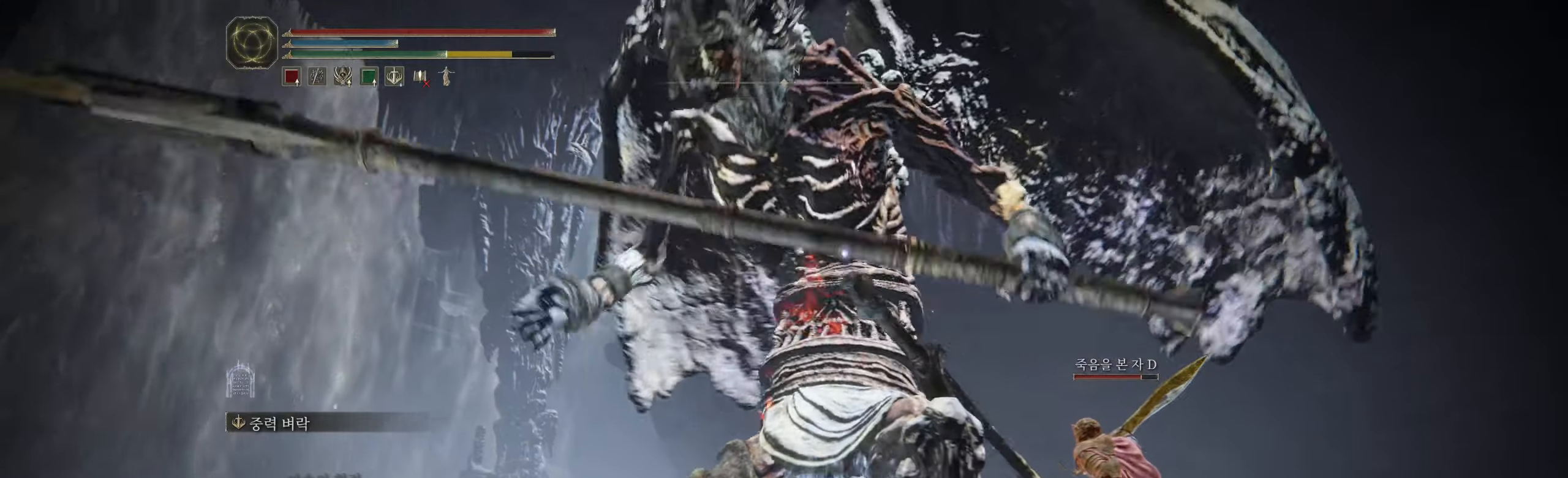
{"buttons": [], "left_stick": "down", "events": [[350, "left_stick", "down"]]}
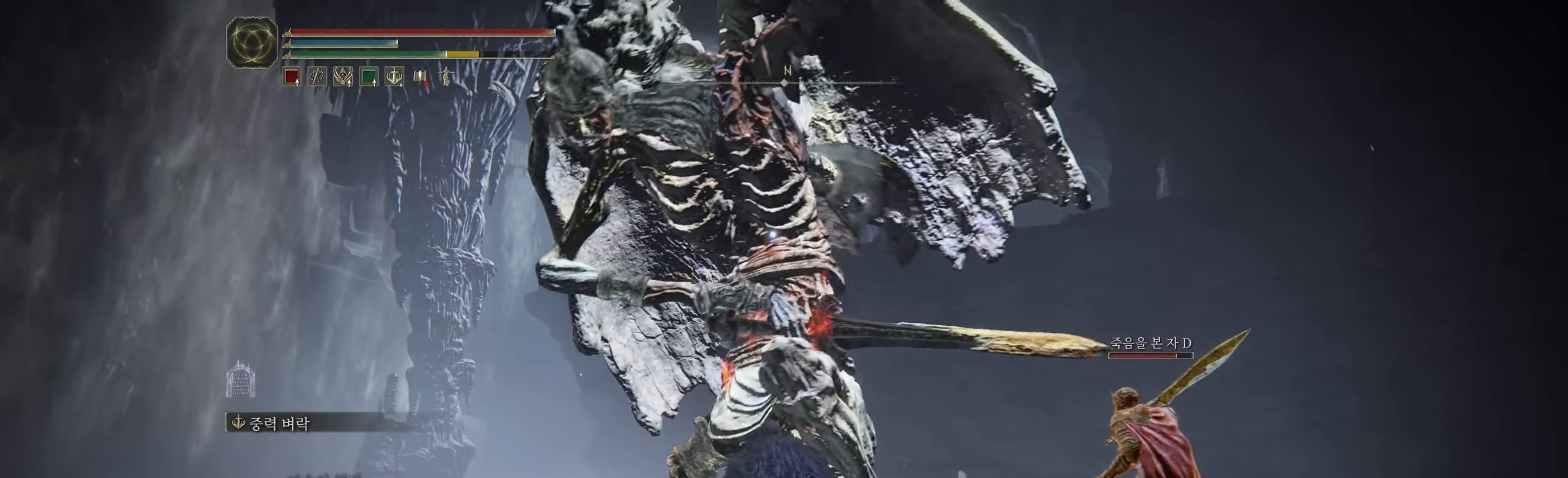
{"buttons": [], "left_stick": "down", "events": []}
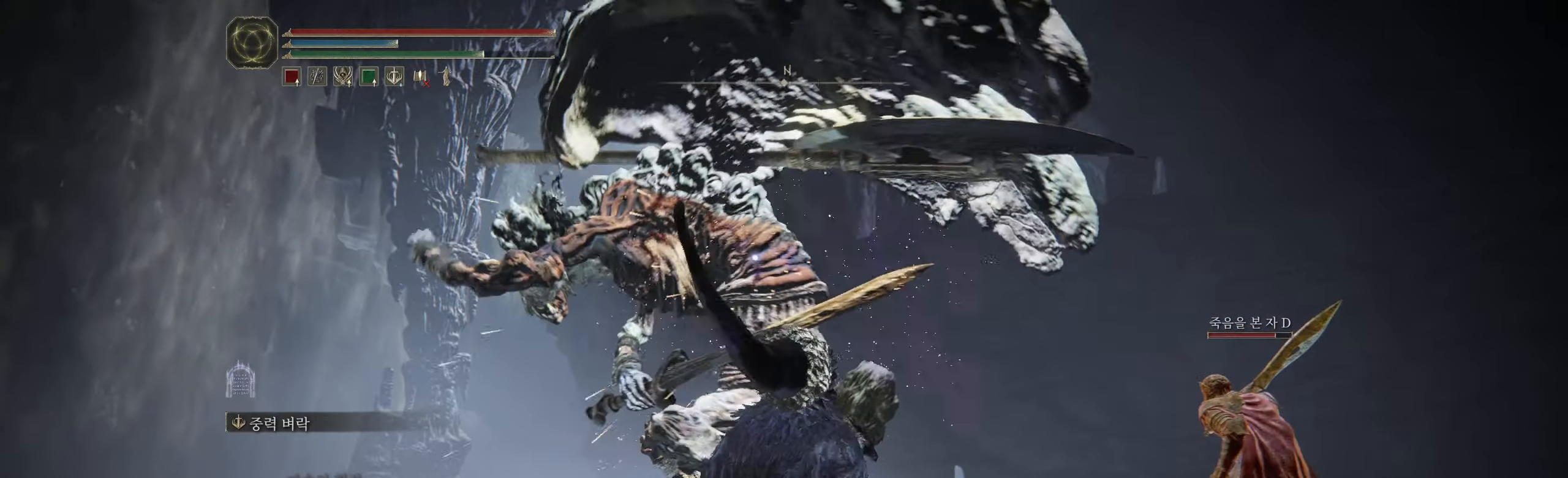
{"buttons": ["B"], "left_stick": "down", "events": [[417, "B", "down"]]}
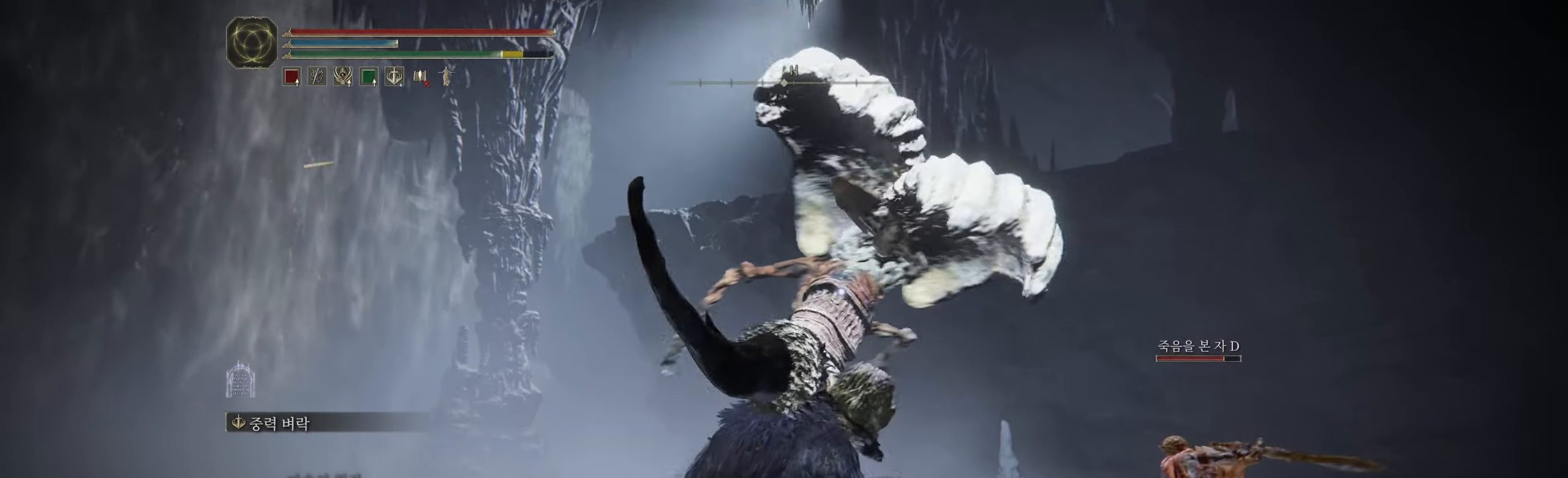
{"buttons": [], "left_stick": "down", "events": [[100, "B", "up"]]}
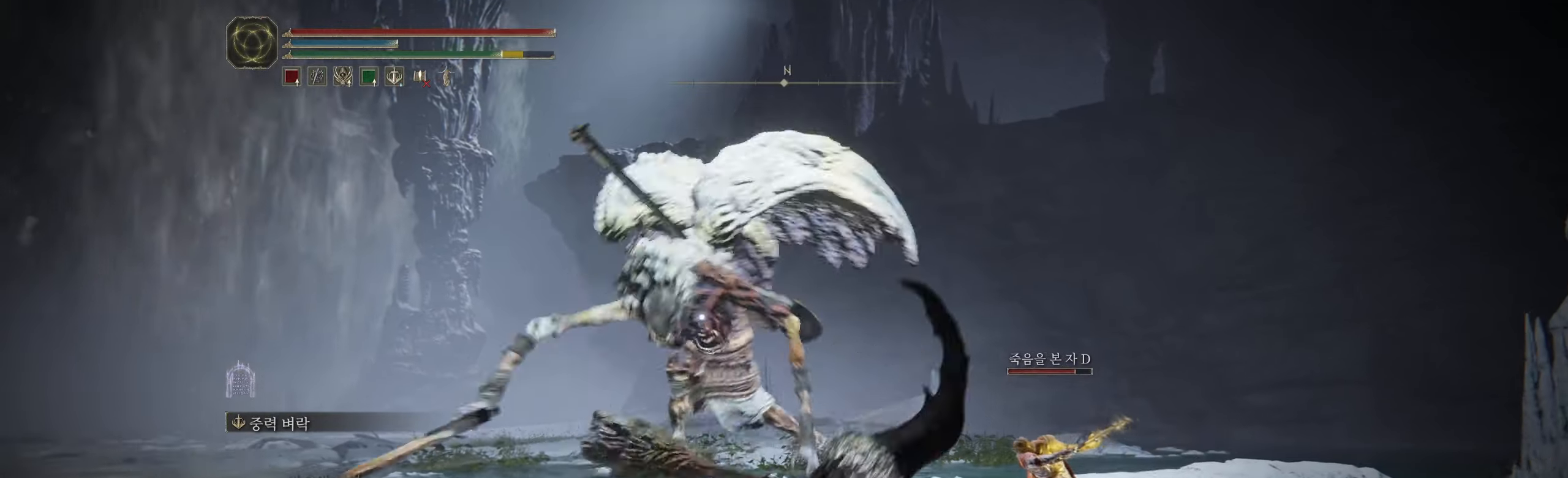
{"buttons": [], "left_stick": "down", "events": [[383, "R2", "down"], [483, "R2", "up"]]}